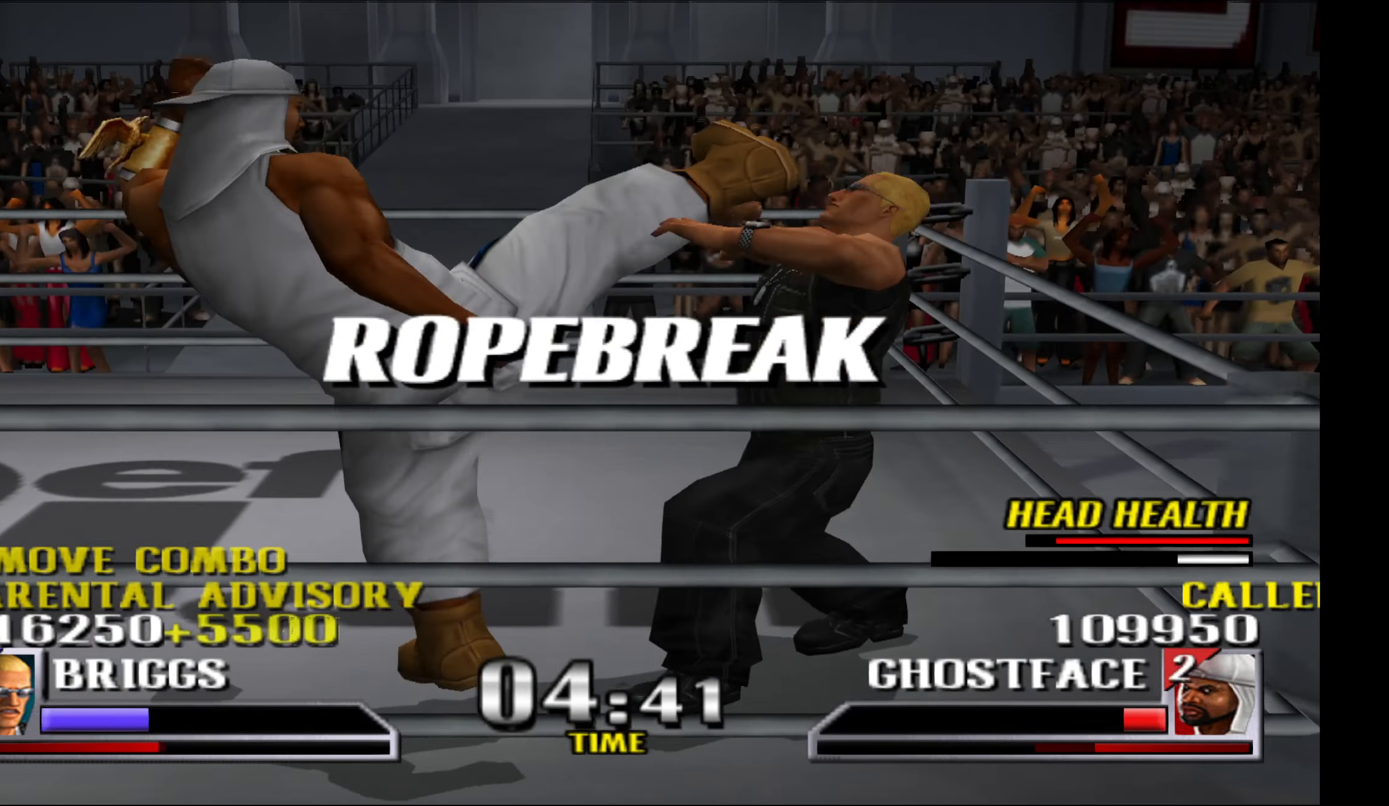
Gameplay with a controller (Xbox layout); each line is a JSON object with the inputs held at the frame after it. "events" lists button and stick changes between this image and that frame as [ms after this image, input, new state], when the widget could be followed in between. Not read: left_stick right_stick.
{"buttons": [], "events": [[100, "X", "down"], [166, "X", "up"]]}
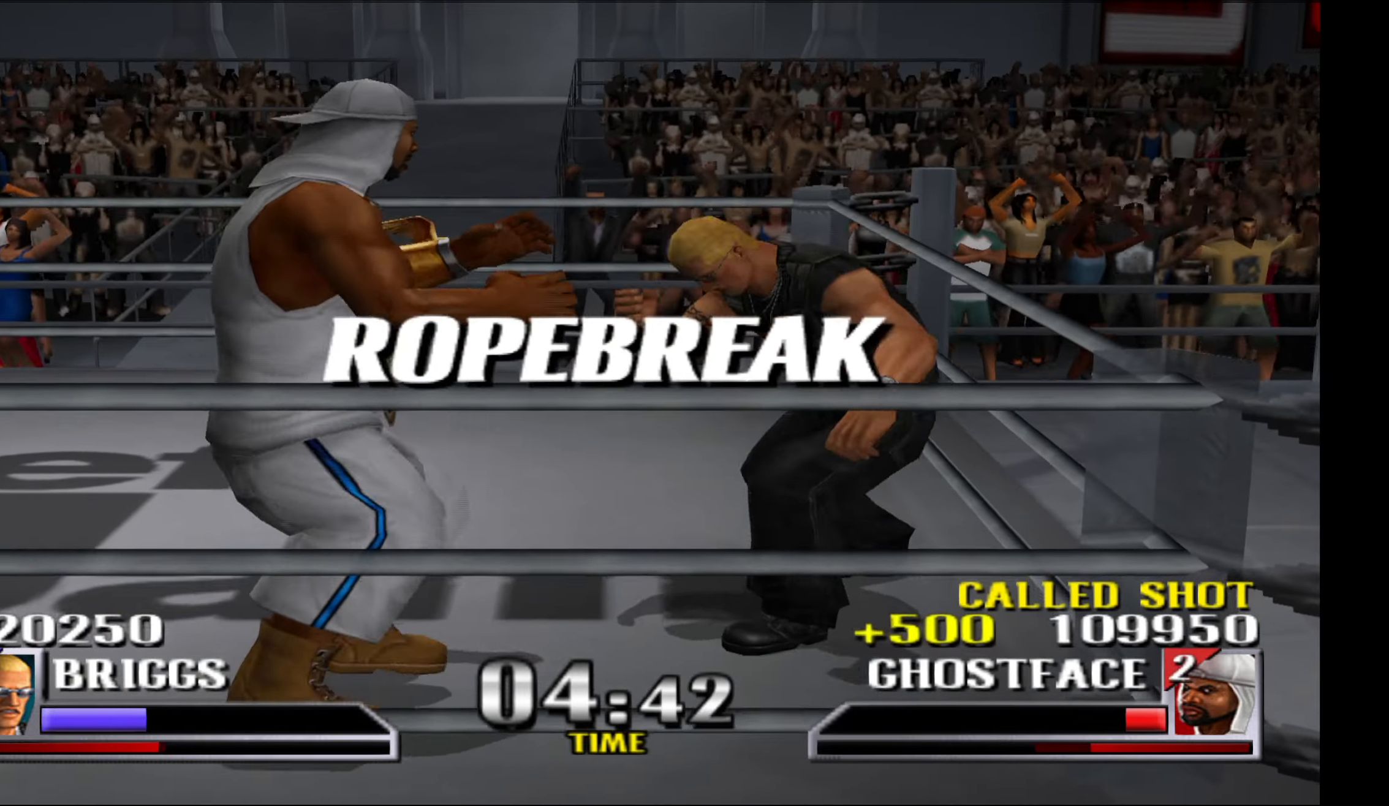
{"buttons": [], "events": [[333, "R1", "down"], [483, "R1", "up"]]}
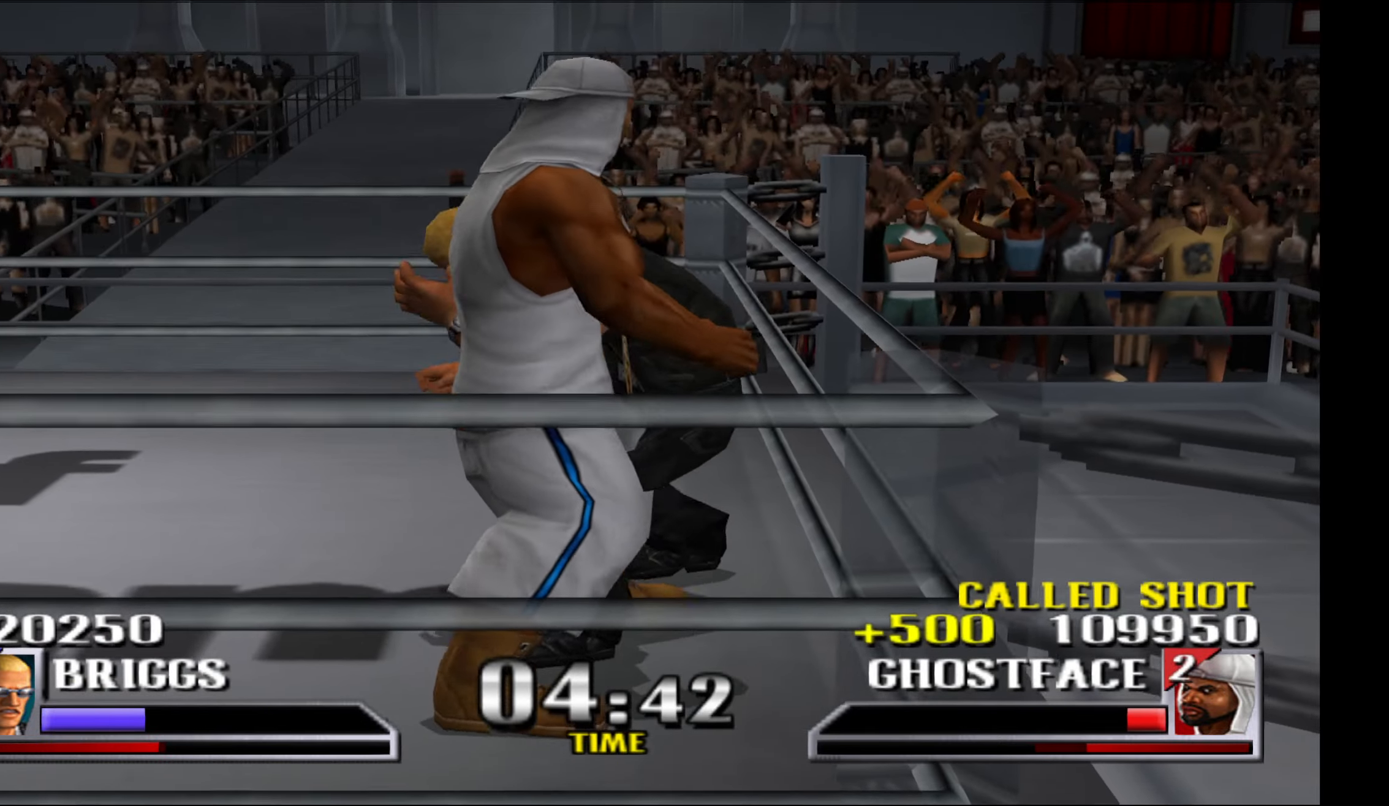
{"buttons": [], "events": [[316, "L1", "down"], [450, "L1", "up"]]}
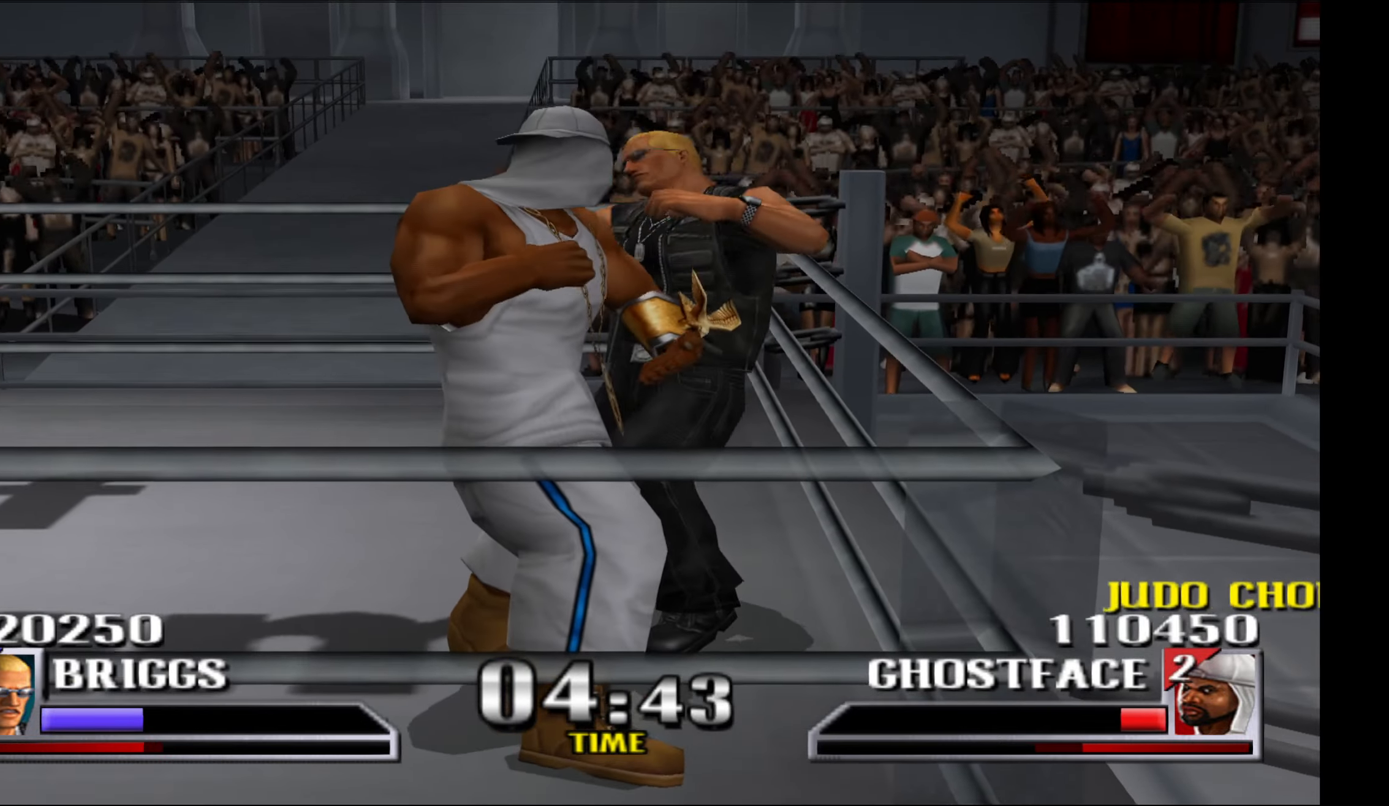
{"buttons": ["R1"], "events": [[16, "L1", "down"], [133, "L1", "up"], [233, "R1", "down"], [367, "R1", "up"], [450, "R1", "down"]]}
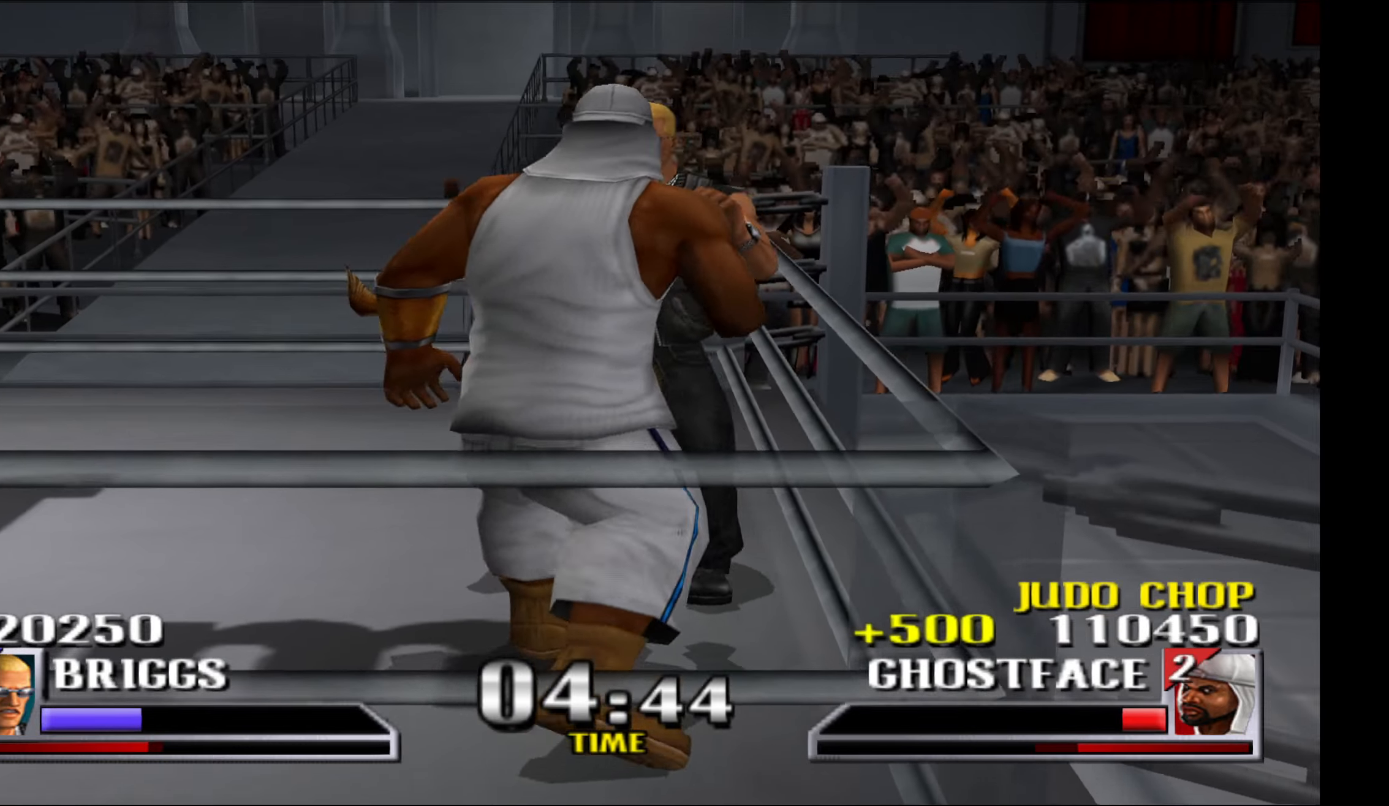
{"buttons": ["L1"], "events": [[50, "R1", "up"], [167, "R1", "down"], [283, "R1", "up"], [383, "L1", "down"]]}
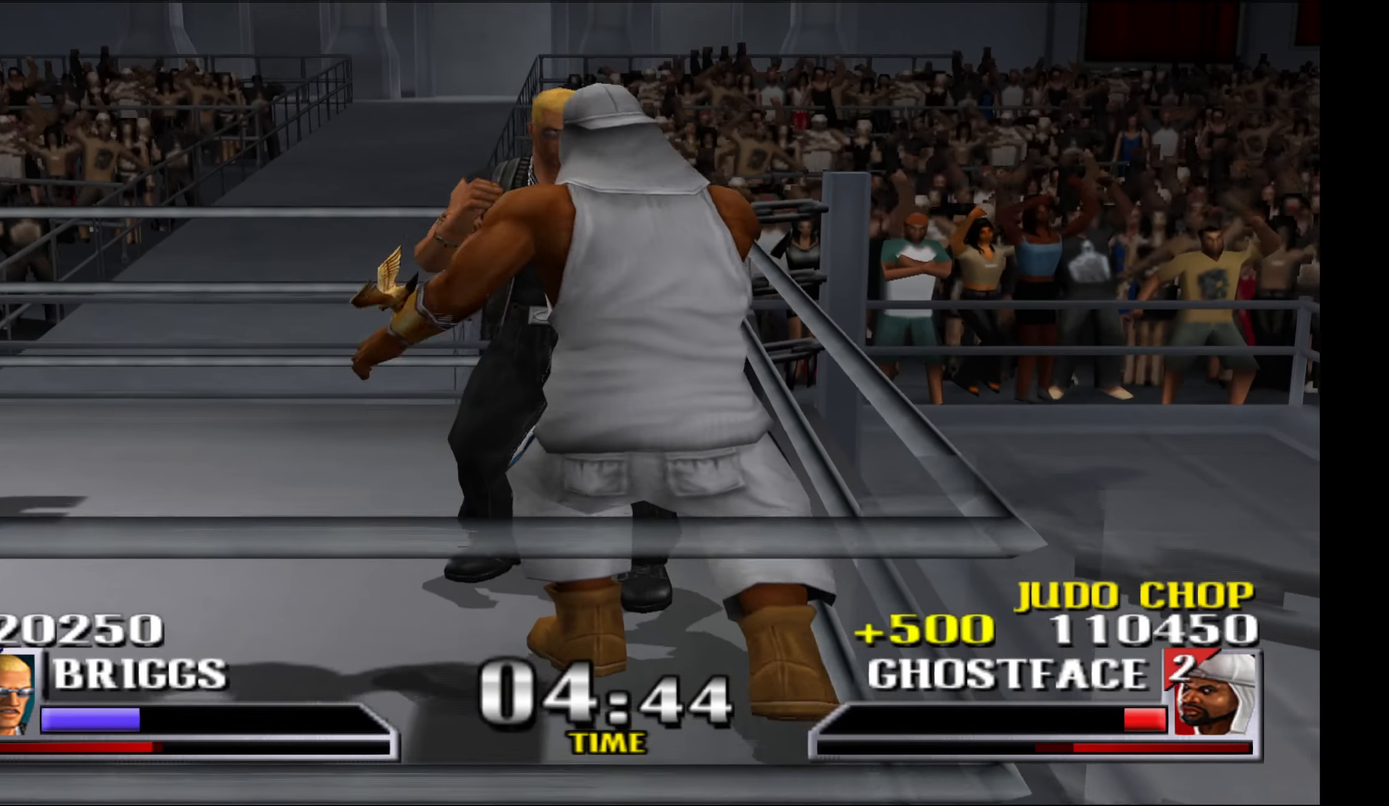
{"buttons": [], "events": [[33, "L1", "up"], [267, "L1", "down"], [417, "L1", "up"]]}
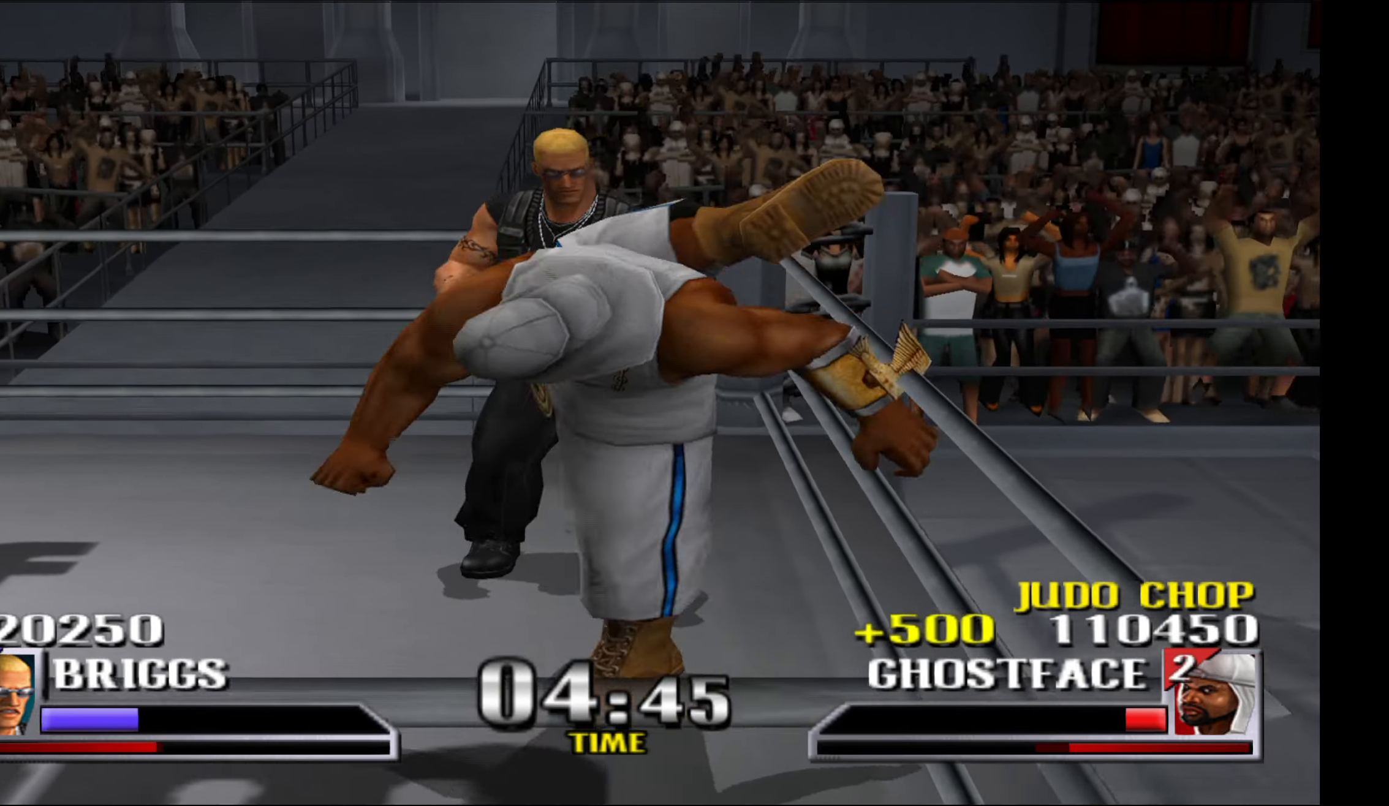
{"buttons": ["A", "DPAD_DOWN"], "events": [[350, "DPAD_LEFT", "down"], [400, "DPAD_DOWN", "down"], [450, "A", "down"], [500, "DPAD_LEFT", "up"]]}
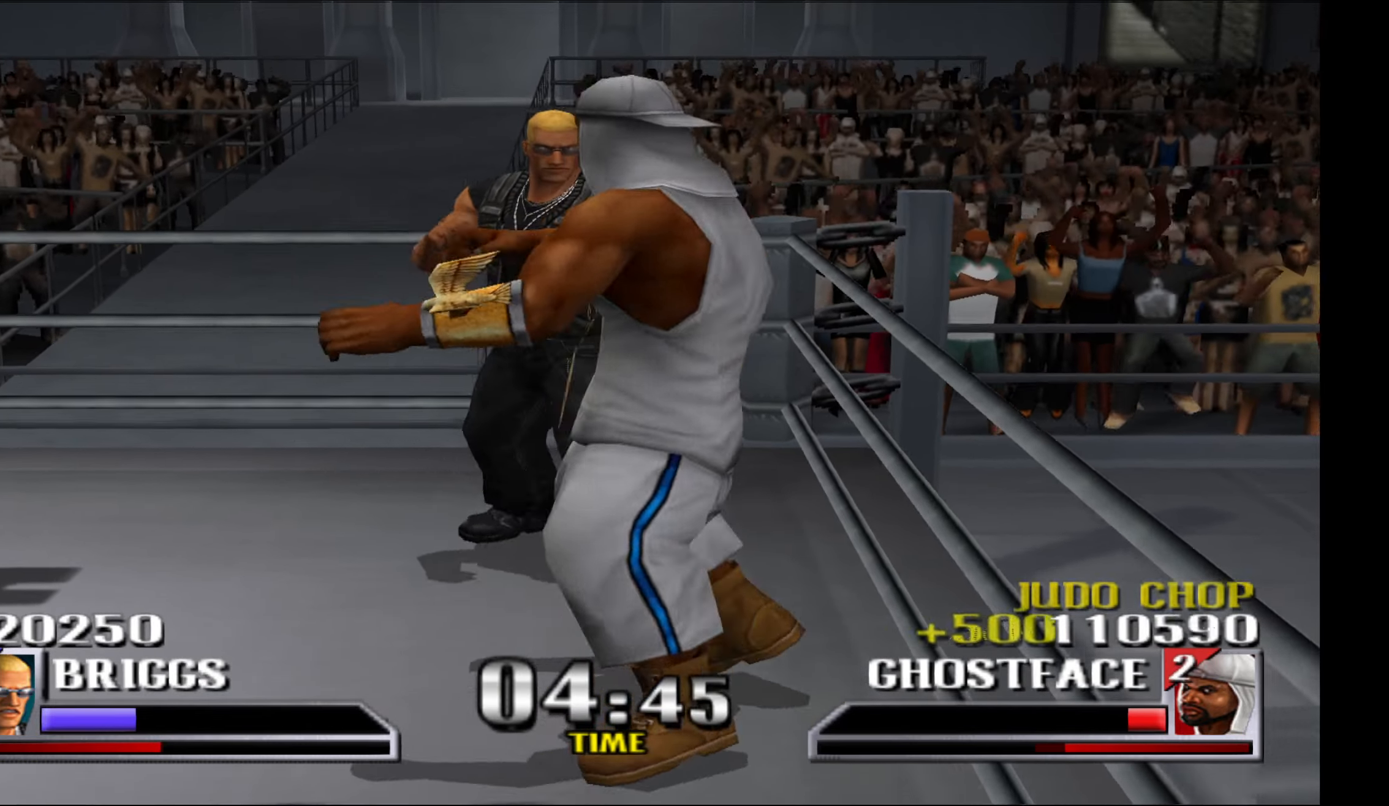
{"buttons": [], "events": [[50, "A", "up"], [100, "A", "down"], [217, "A", "up"], [250, "A", "down"], [333, "DPAD_DOWN", "up"], [367, "A", "up"]]}
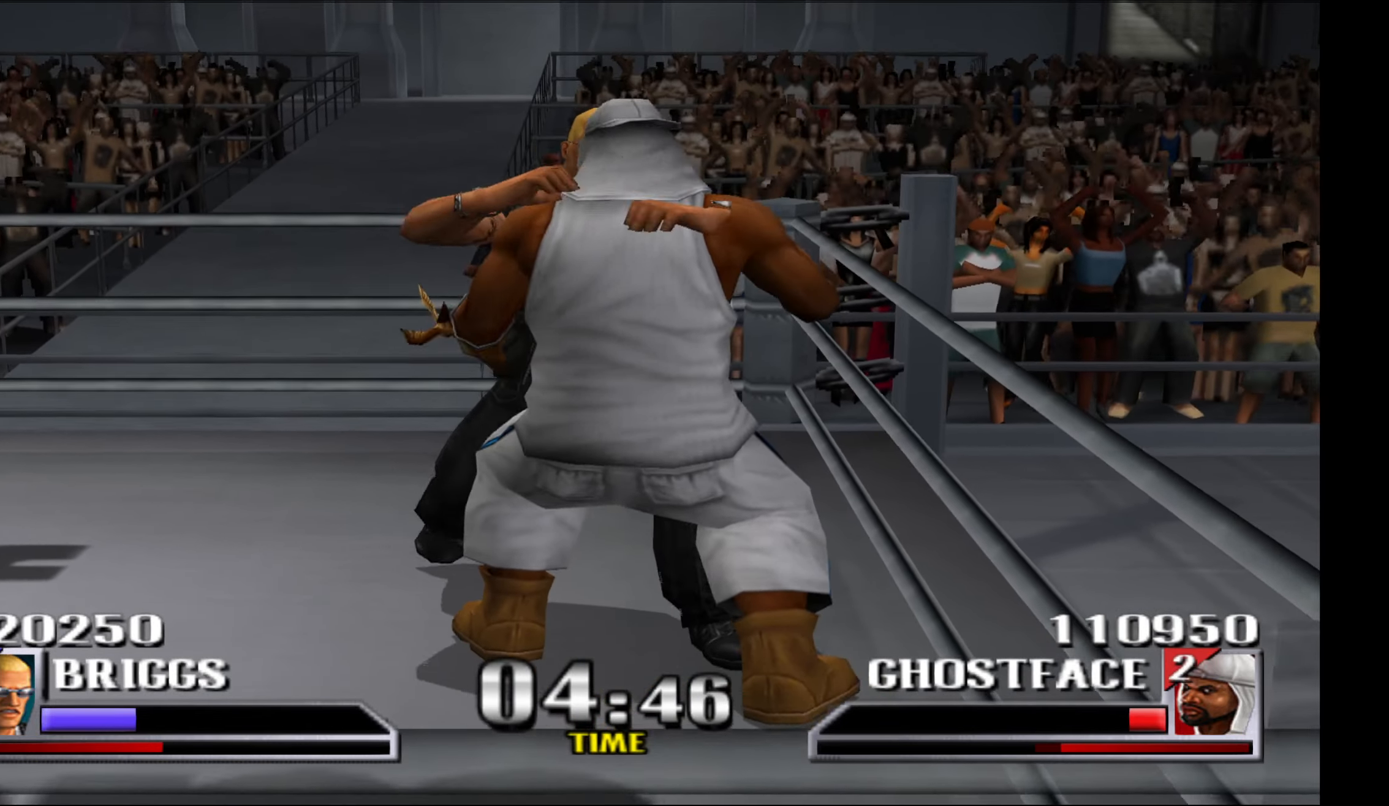
{"buttons": [], "events": [[167, "X", "down"], [250, "X", "up"]]}
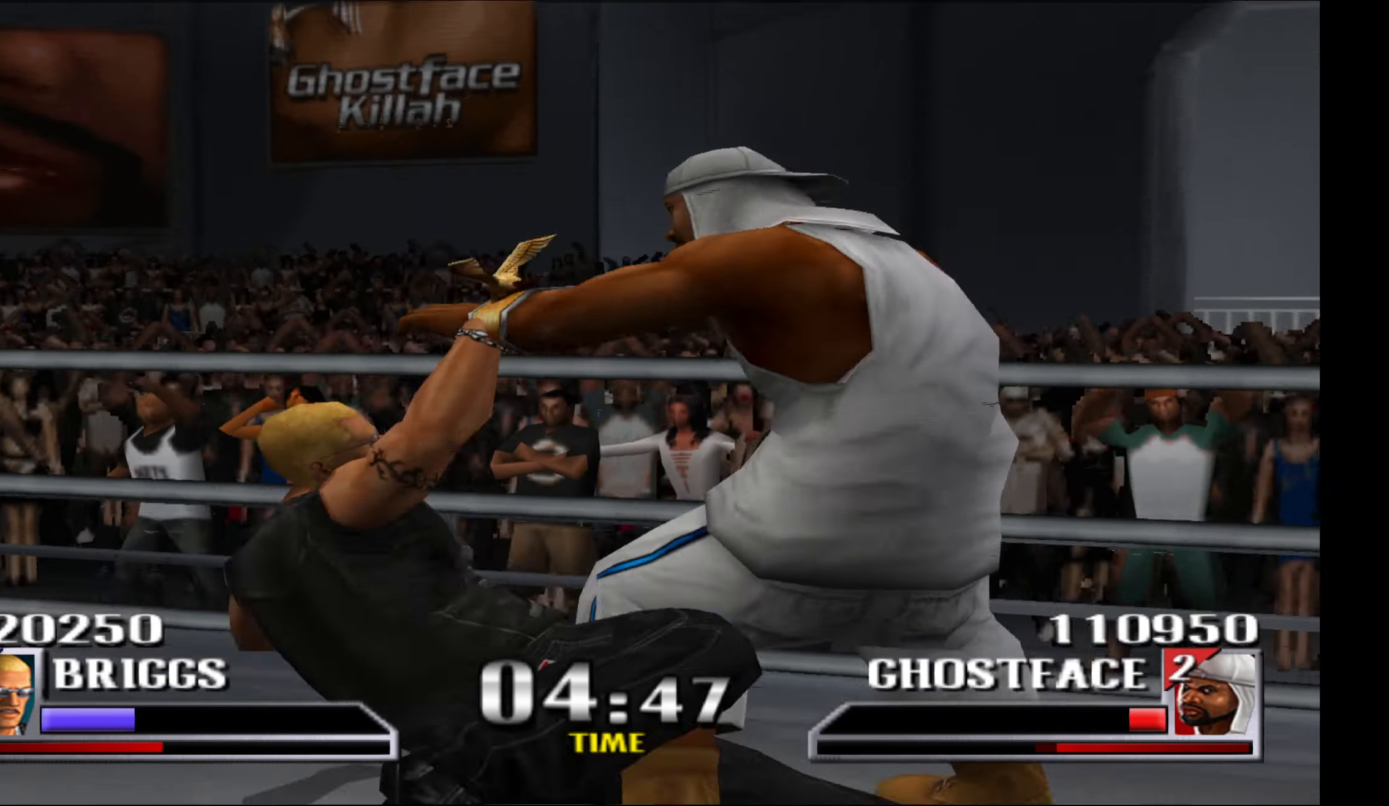
{"buttons": [], "events": []}
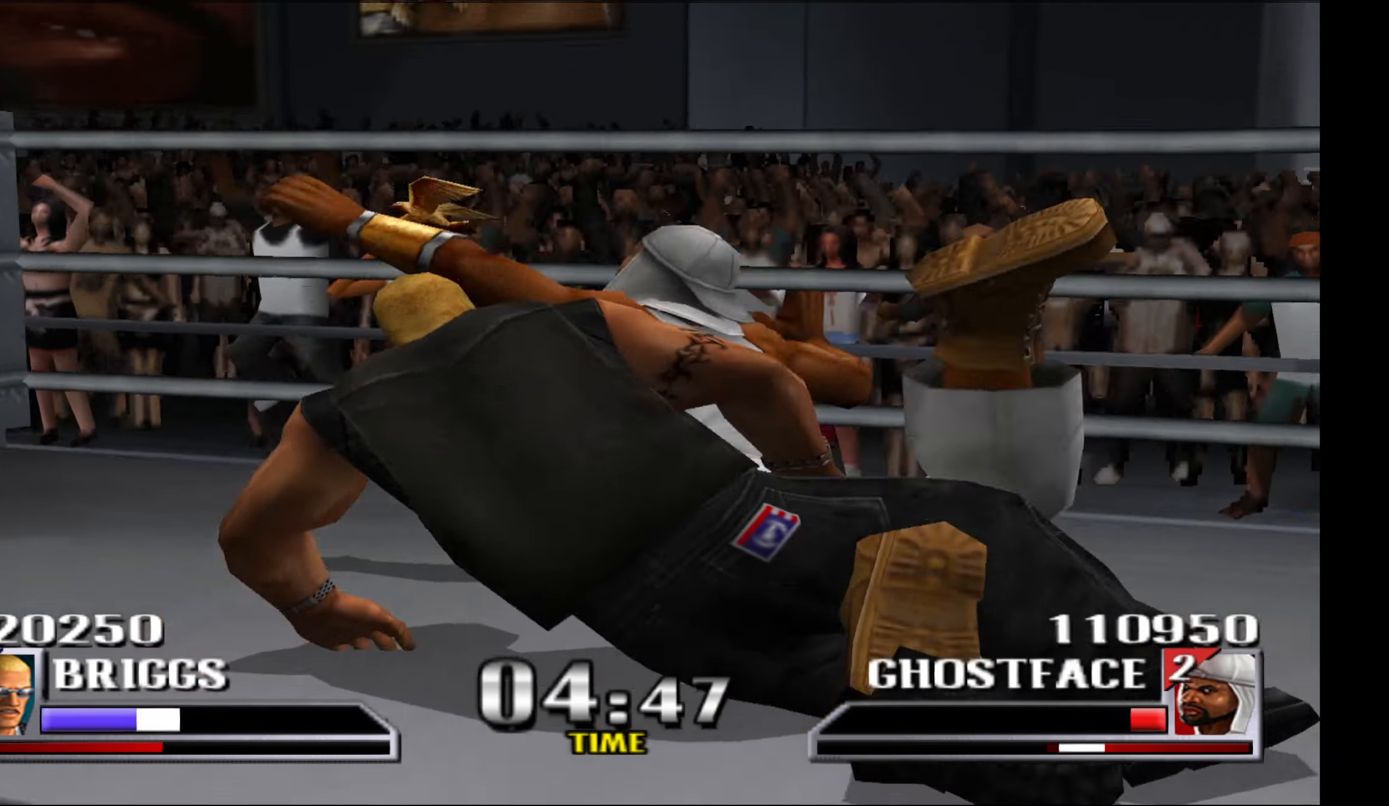
{"buttons": ["A"], "events": [[417, "A", "down"]]}
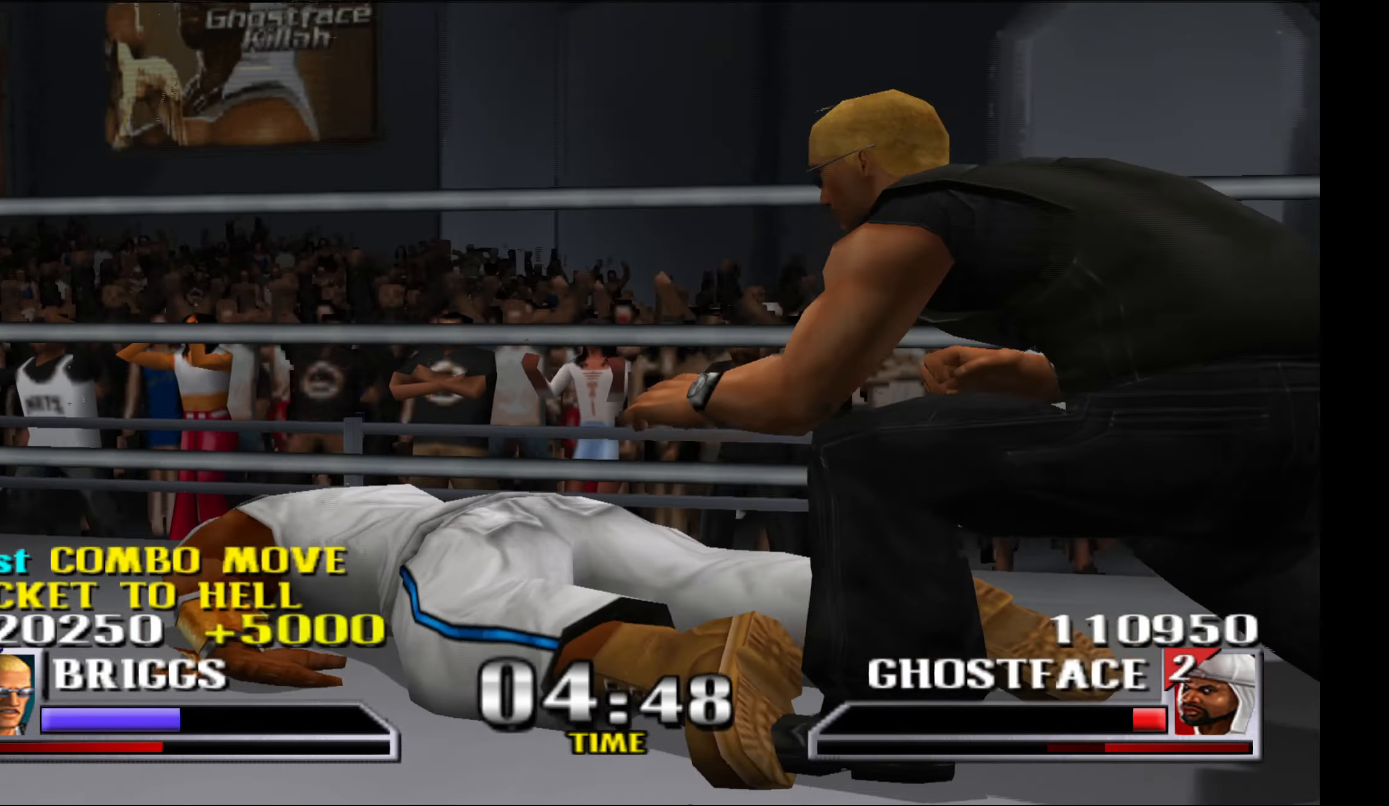
{"buttons": [], "events": [[17, "A", "up"], [67, "A", "down"], [167, "A", "up"]]}
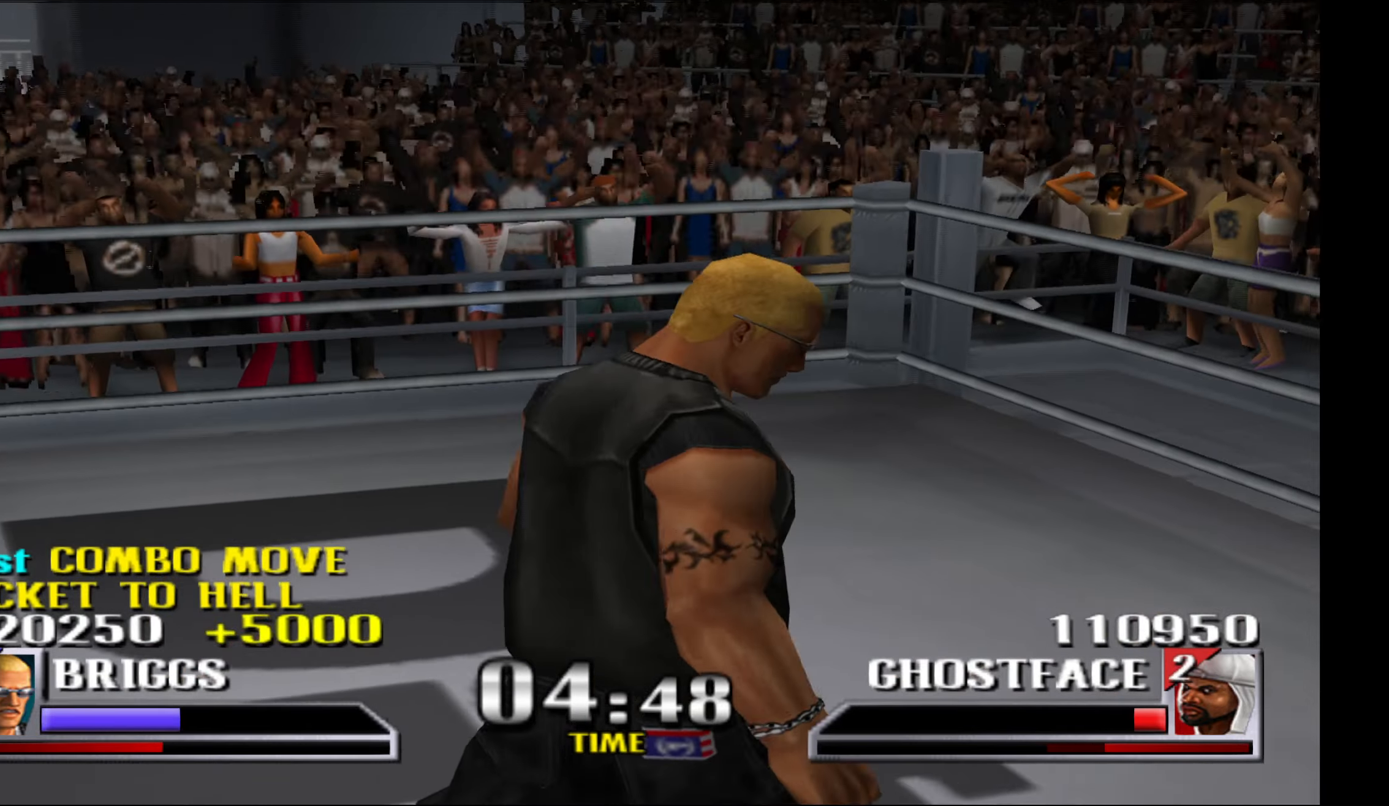
{"buttons": [], "events": []}
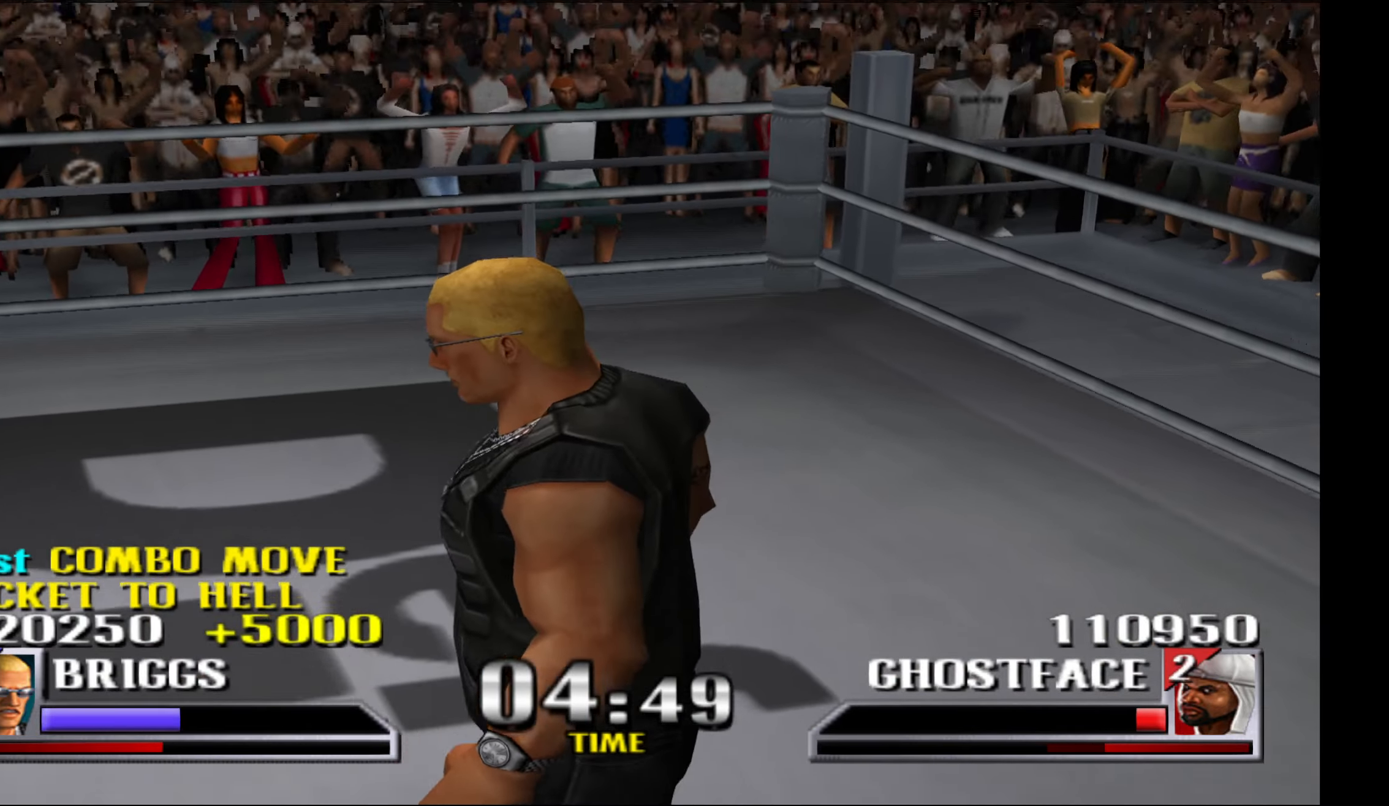
{"buttons": ["A"], "events": [[150, "A", "down"], [234, "A", "up"], [334, "A", "down"], [384, "A", "up"], [500, "A", "down"]]}
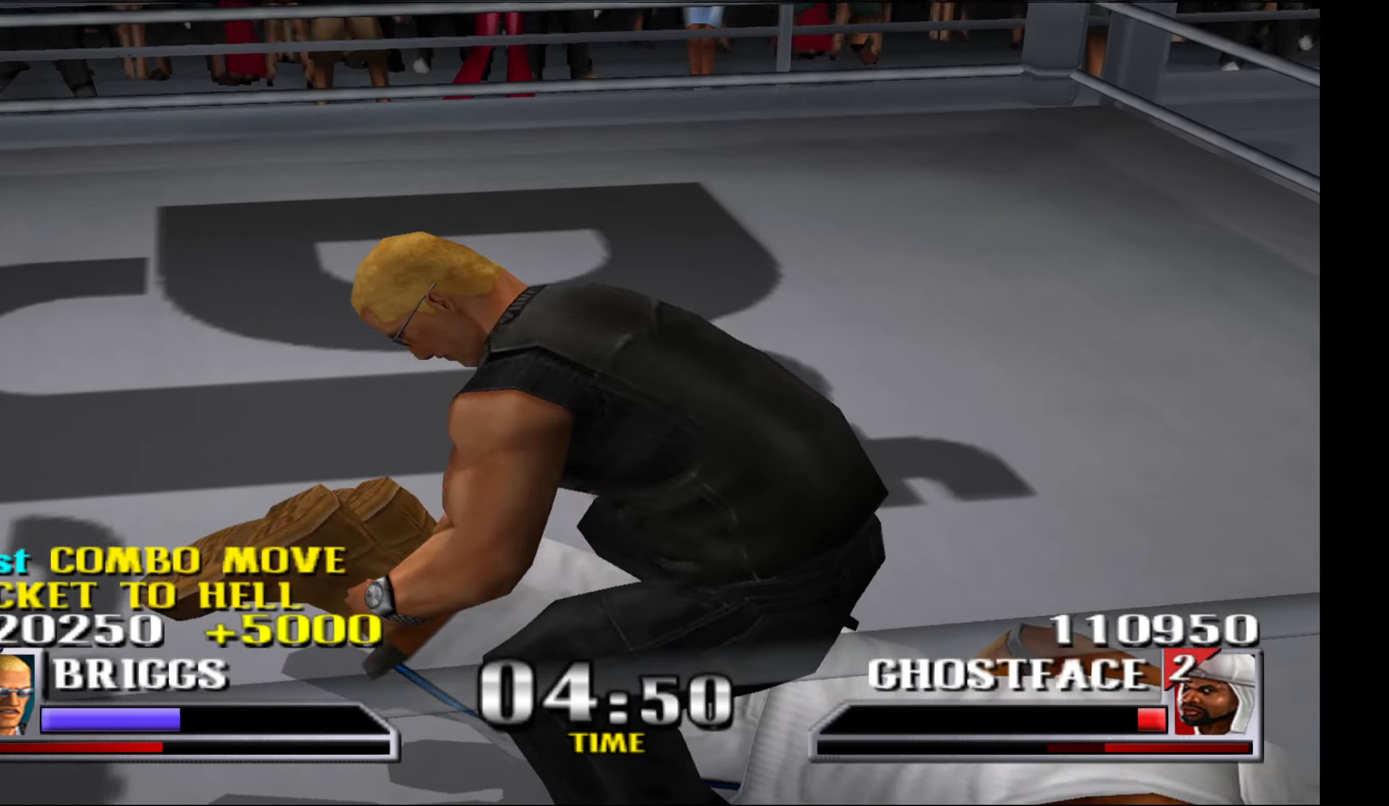
{"buttons": ["A"], "events": [[50, "A", "up"], [167, "A", "down"], [234, "A", "up"], [317, "A", "down"], [400, "A", "up"], [500, "A", "down"]]}
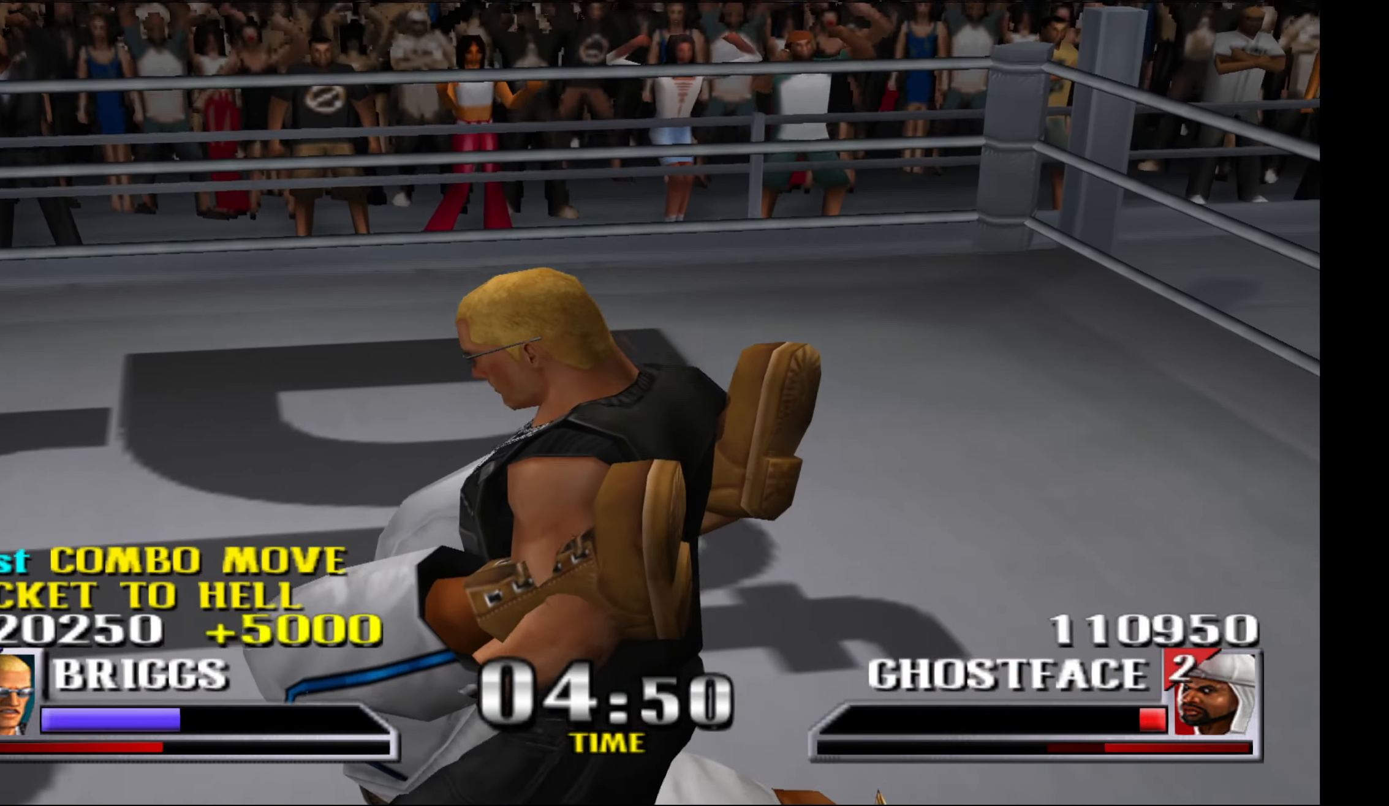
{"buttons": ["A"], "events": [[67, "A", "up"], [167, "A", "down"], [234, "A", "up"], [300, "A", "down"], [384, "A", "up"], [450, "A", "down"]]}
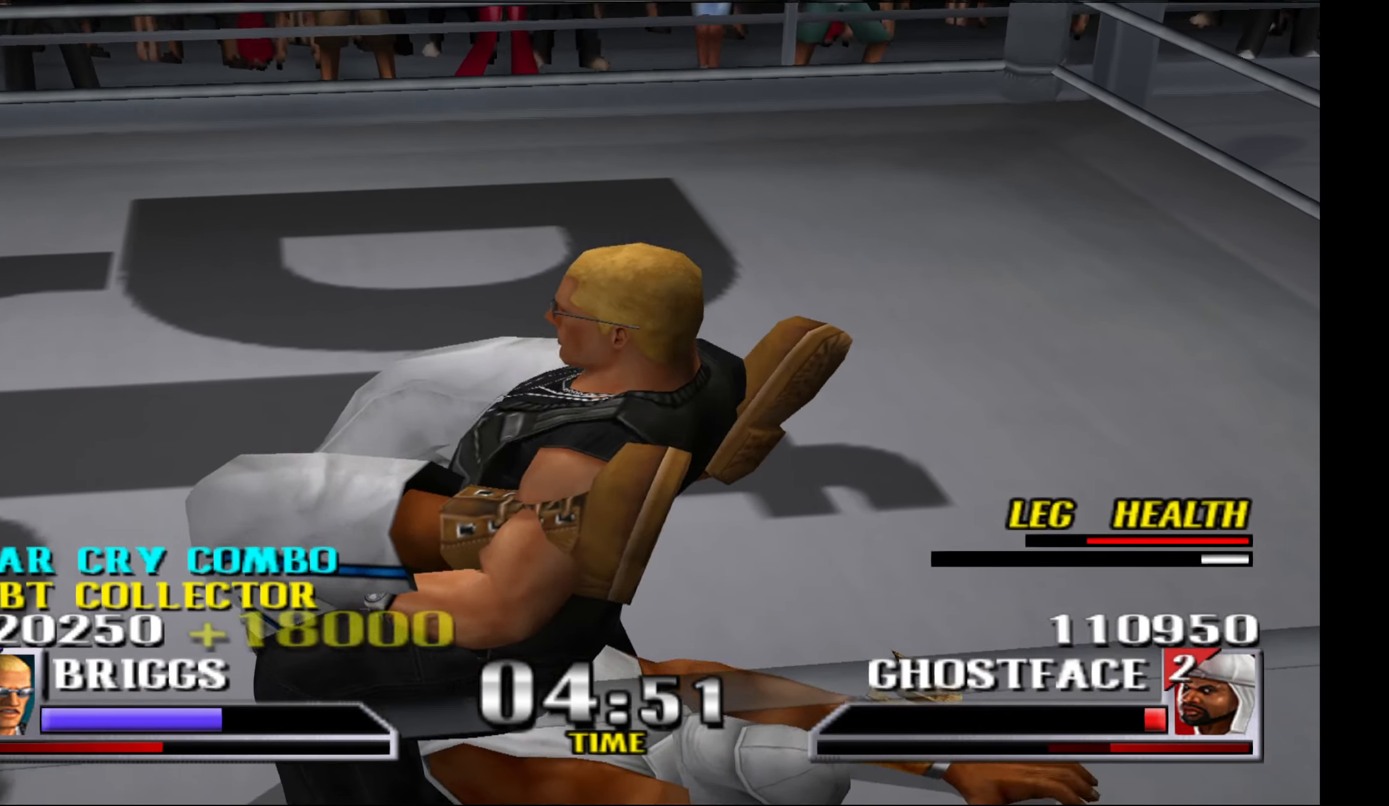
{"buttons": ["A"], "events": [[50, "A", "up"], [117, "A", "down"], [217, "A", "up"], [300, "A", "down"], [384, "A", "up"], [467, "A", "down"]]}
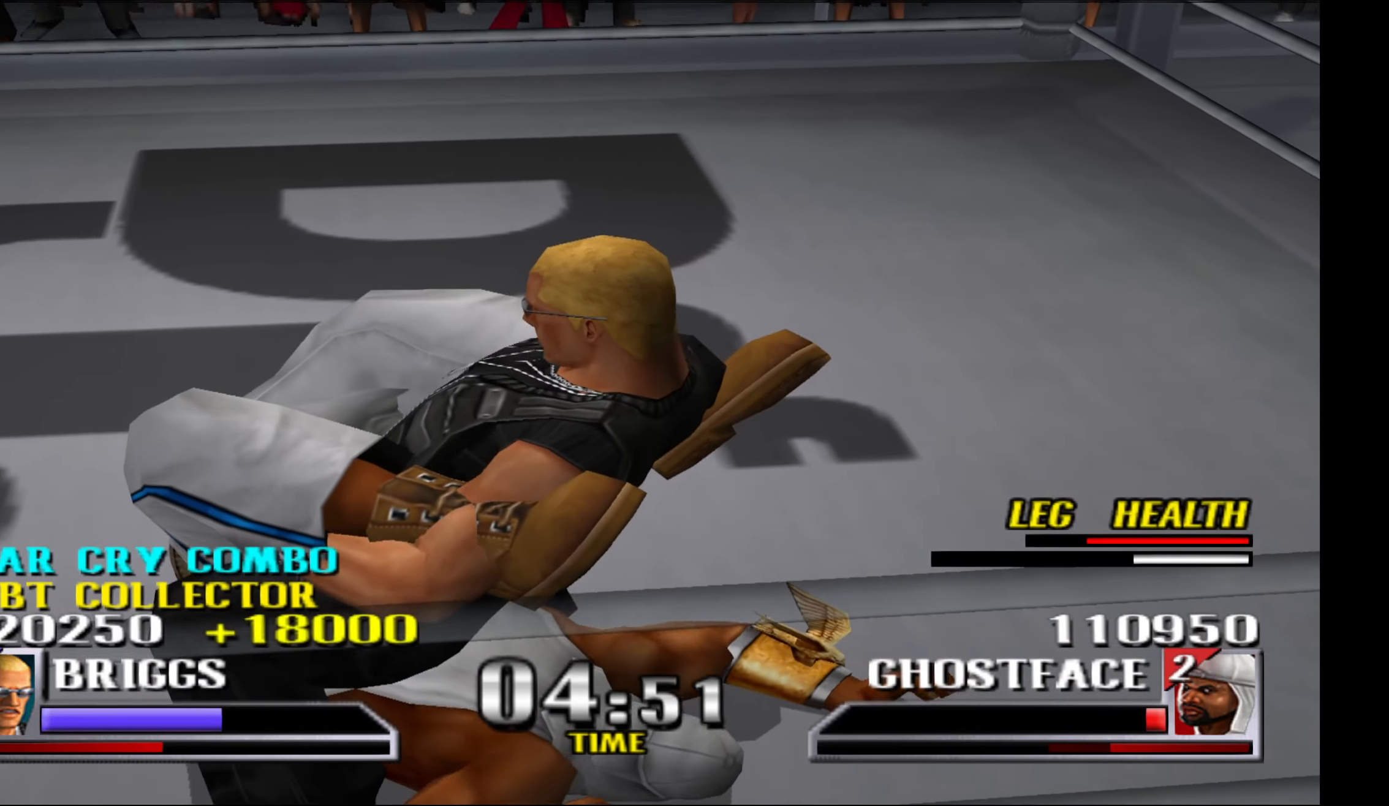
{"buttons": ["A"], "events": [[34, "A", "up"], [134, "A", "down"], [200, "A", "up"], [284, "A", "down"], [367, "A", "up"], [450, "A", "down"]]}
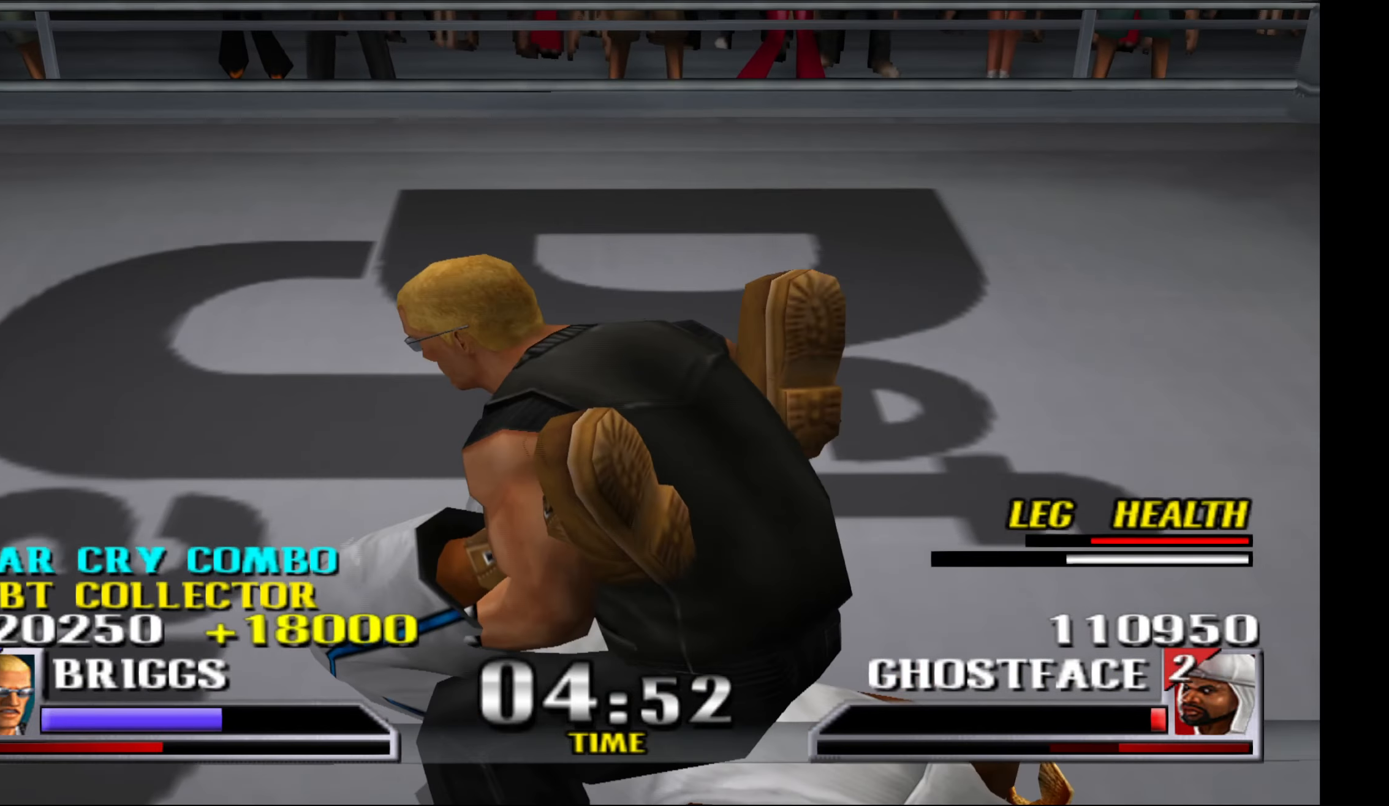
{"buttons": ["A"], "events": [[17, "A", "up"], [100, "A", "down"], [184, "A", "up"], [267, "A", "down"], [350, "A", "up"], [450, "A", "down"]]}
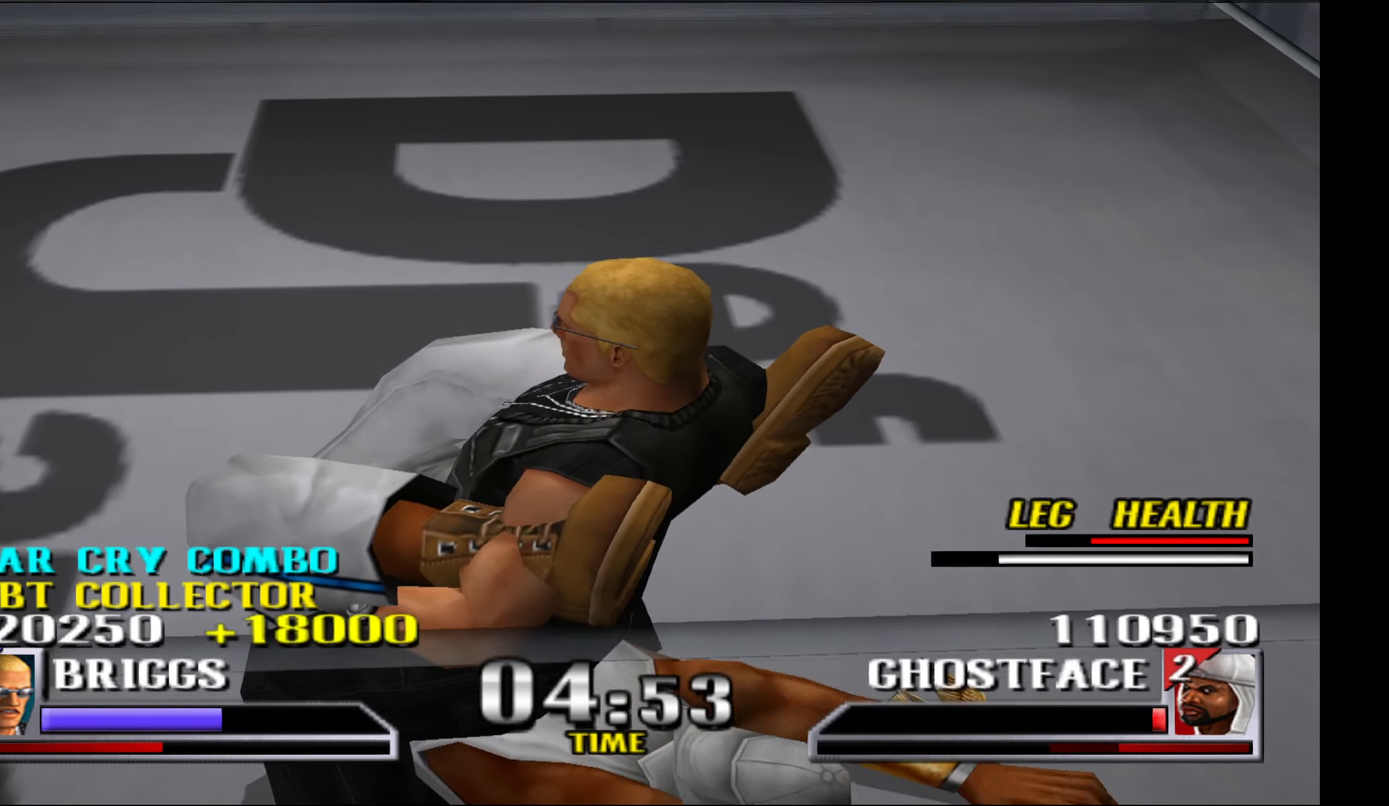
{"buttons": ["A"], "events": [[34, "A", "up"], [117, "A", "down"], [200, "A", "up"], [300, "A", "down"], [367, "A", "up"], [467, "A", "down"]]}
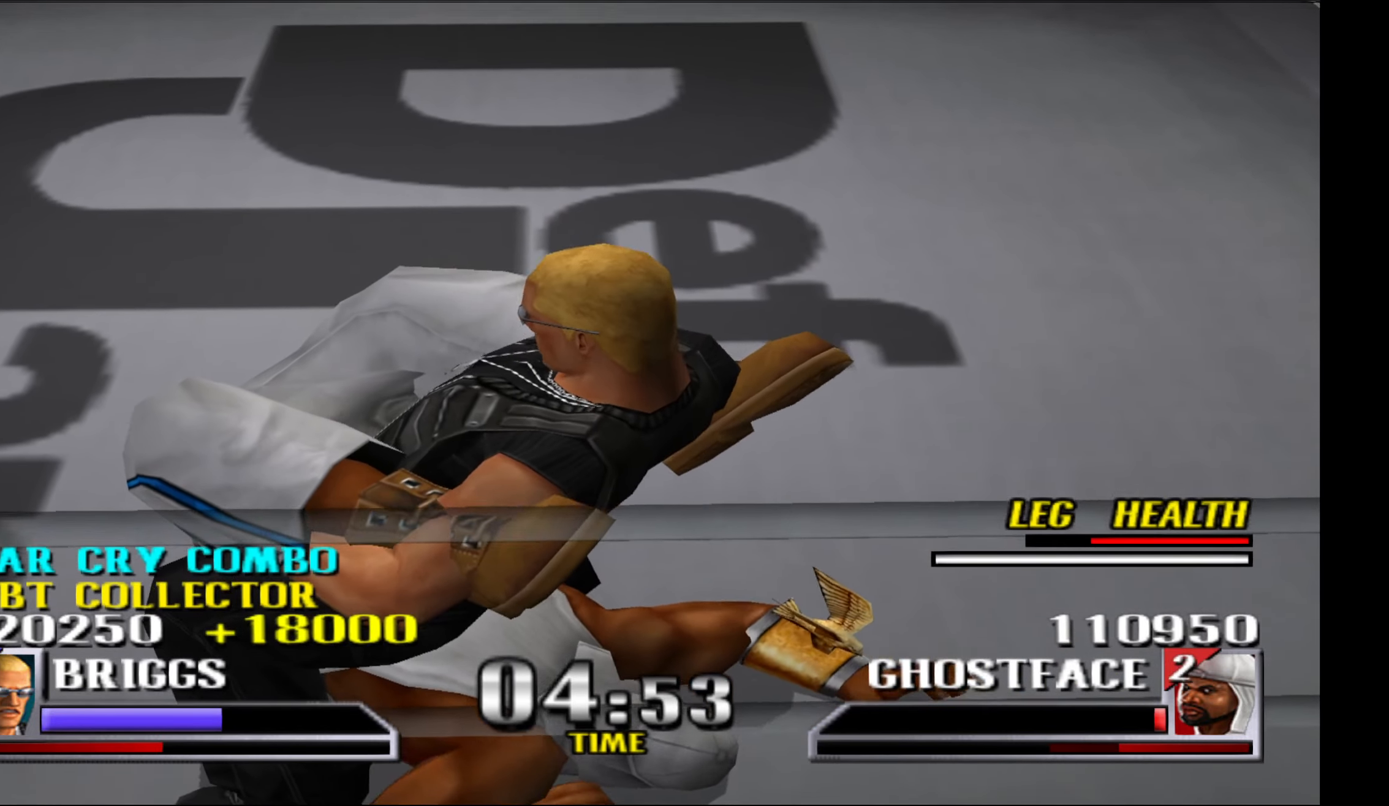
{"buttons": ["A"], "events": [[50, "A", "up"], [134, "A", "down"], [217, "A", "up"], [300, "A", "down"], [384, "A", "up"], [467, "A", "down"]]}
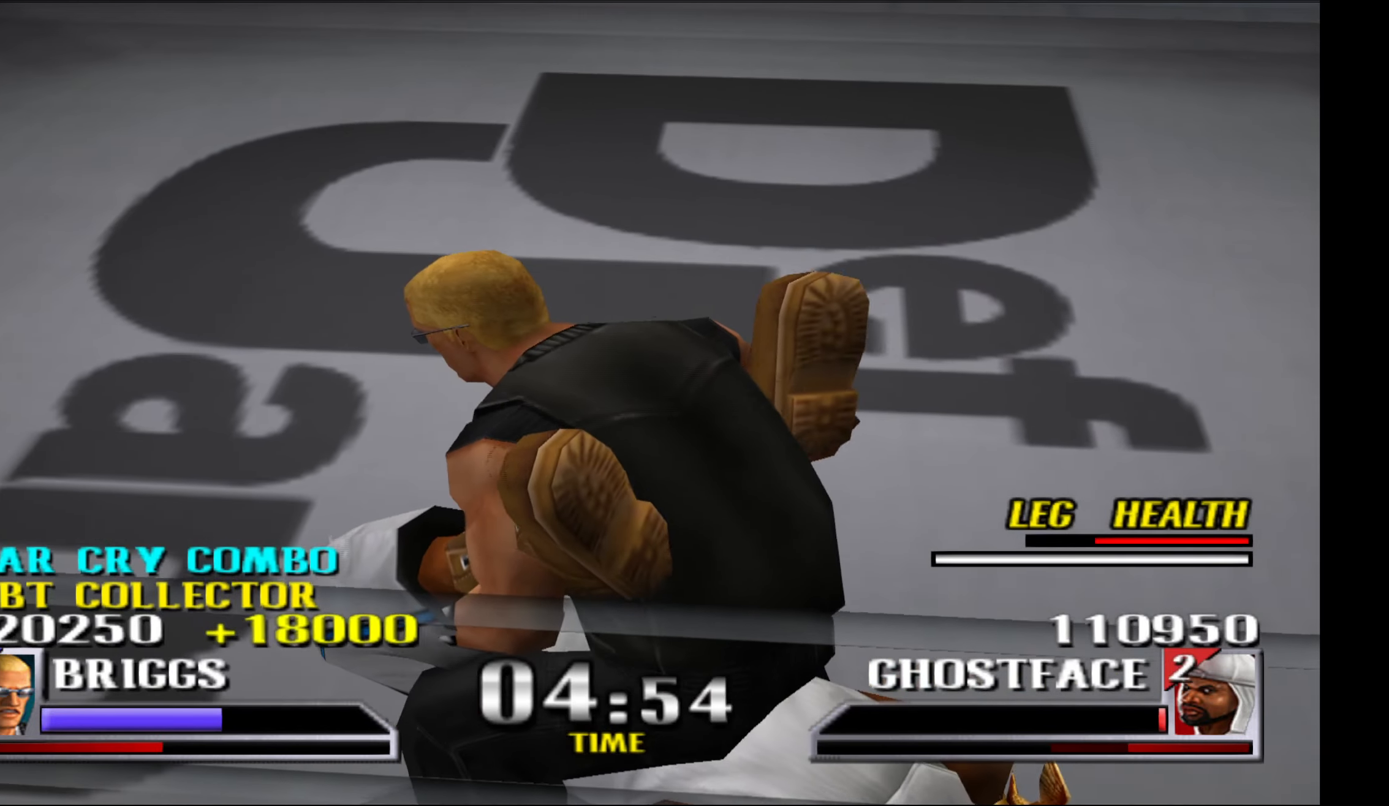
{"buttons": [], "events": [[67, "A", "up"], [150, "A", "down"], [234, "A", "up"], [334, "A", "down"], [417, "A", "up"]]}
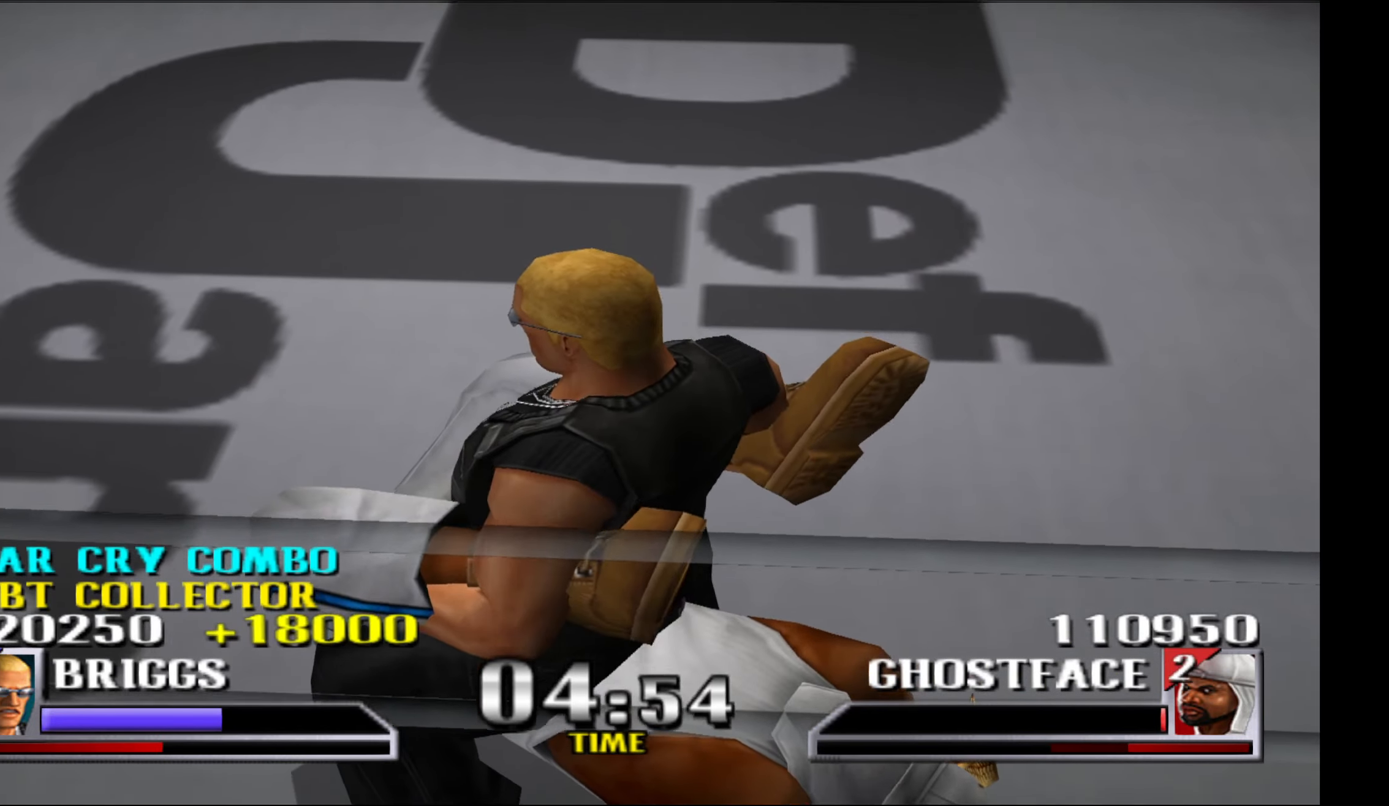
{"buttons": [], "events": [[17, "A", "down"], [84, "A", "up"], [184, "A", "down"], [267, "A", "up"], [367, "A", "down"], [450, "A", "up"]]}
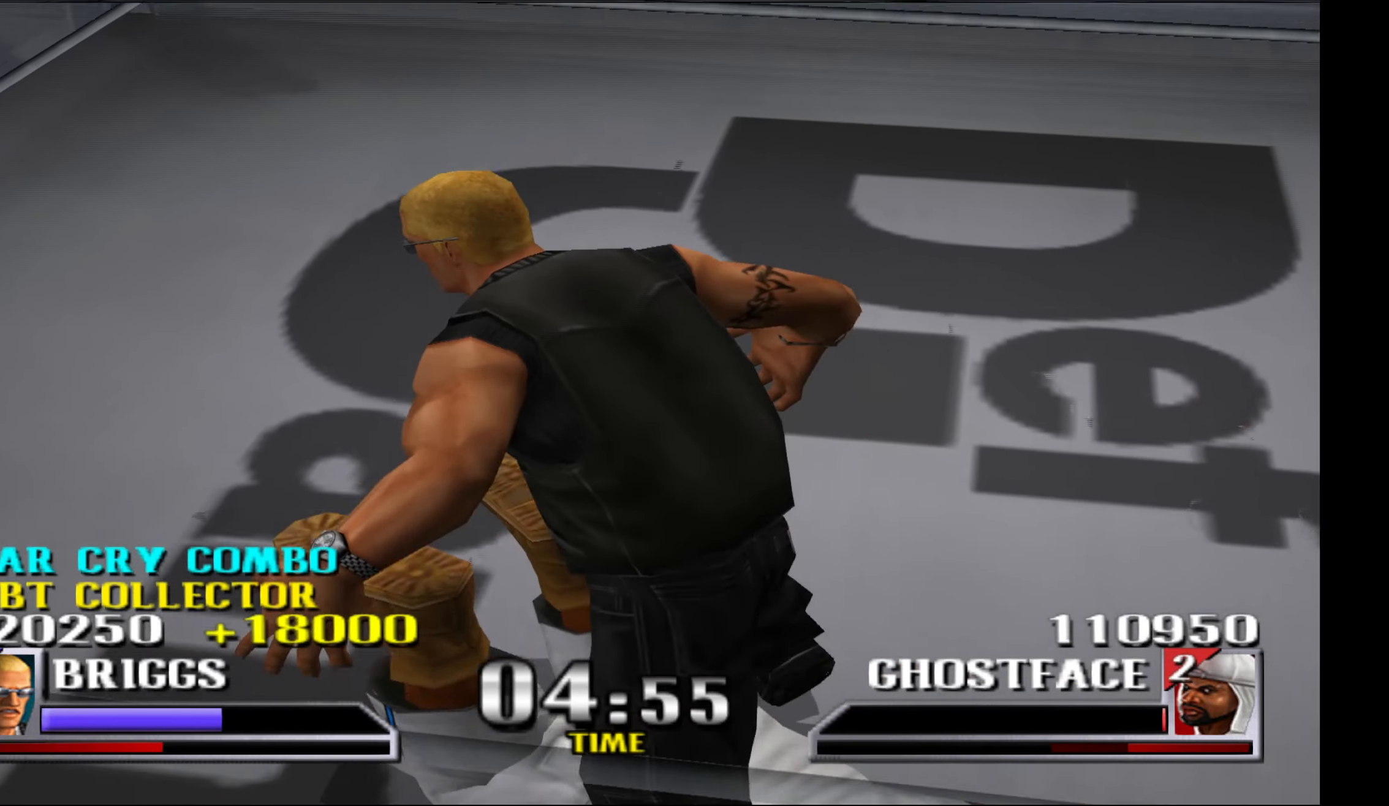
{"buttons": ["DPAD_UP"], "events": [[450, "DPAD_UP", "down"]]}
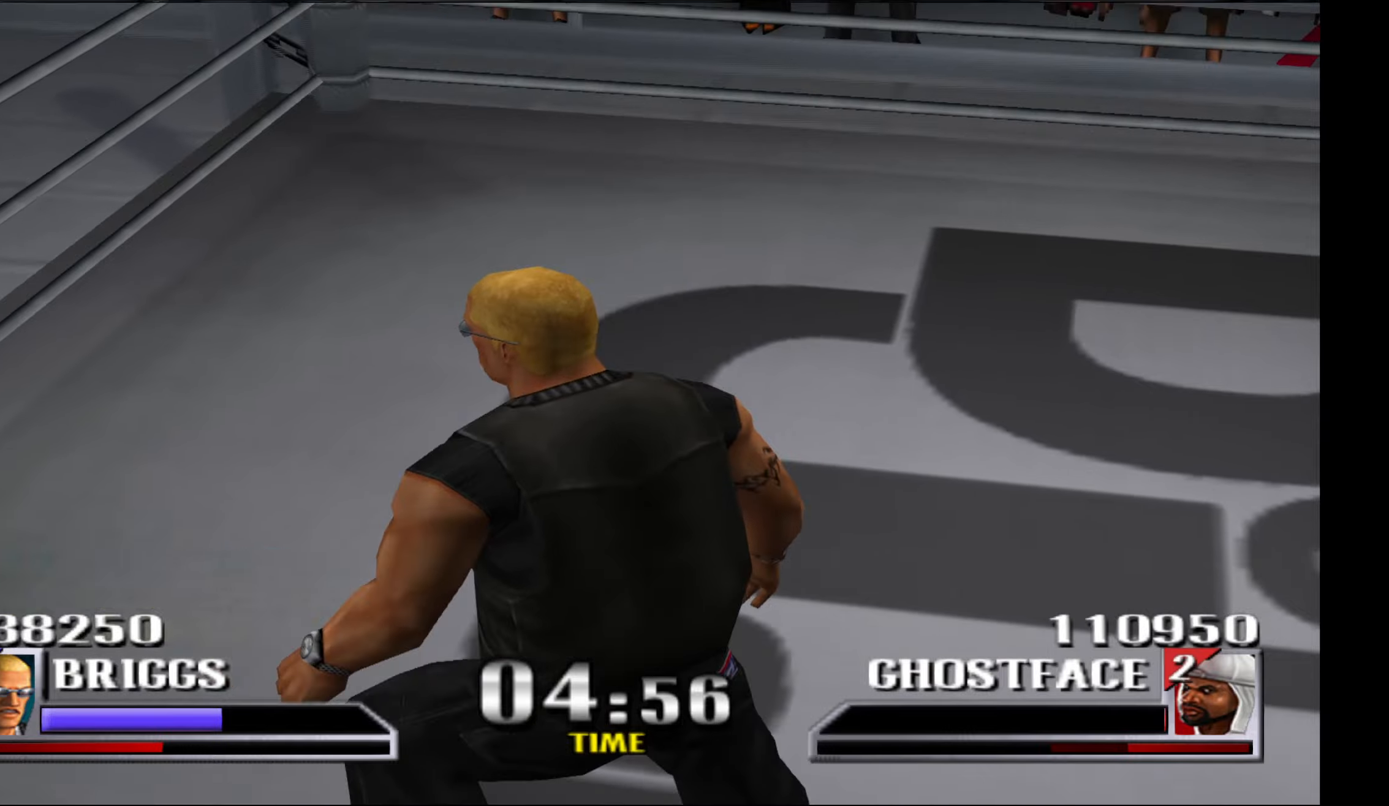
{"buttons": [], "events": [[150, "DPAD_RIGHT", "down"], [466, "DPAD_RIGHT", "up"], [466, "DPAD_UP", "up"]]}
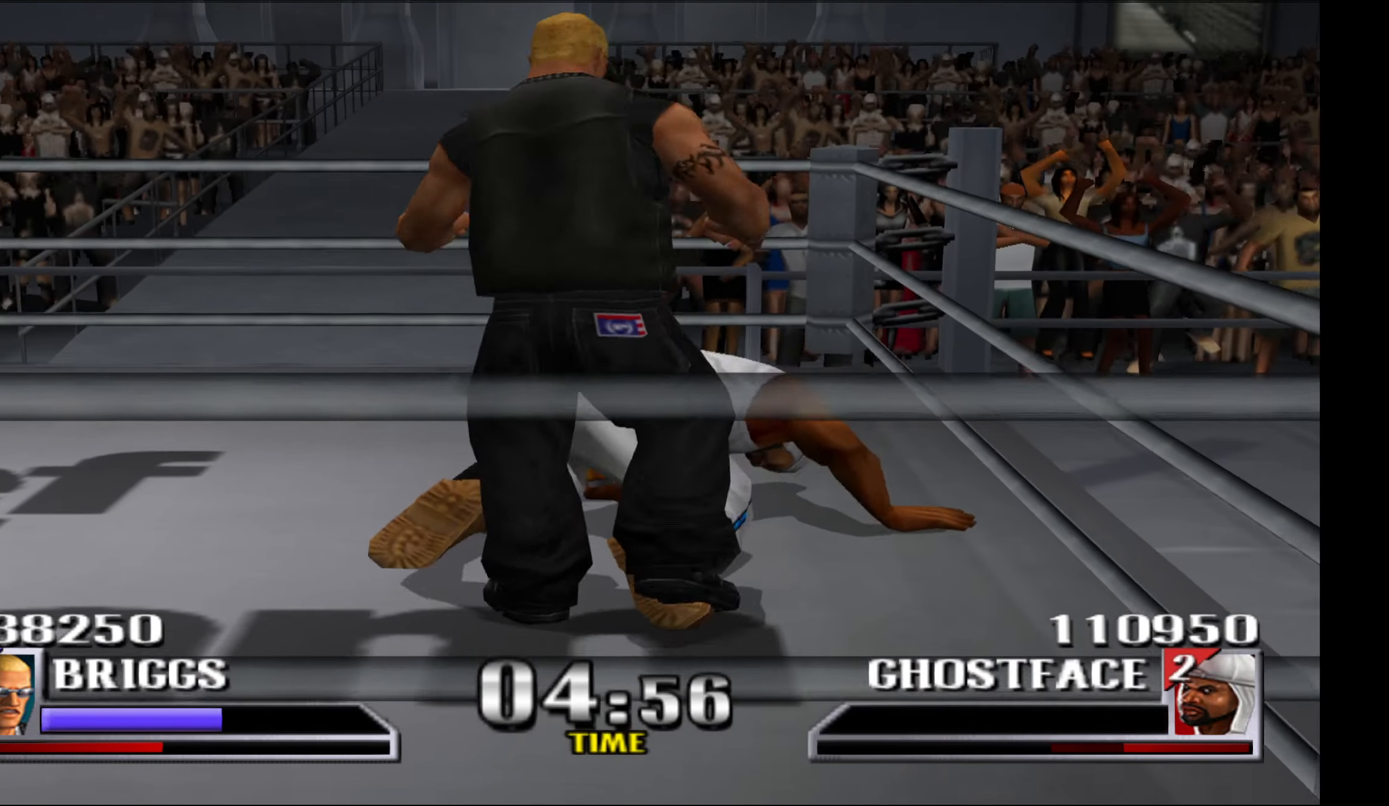
{"buttons": [], "events": []}
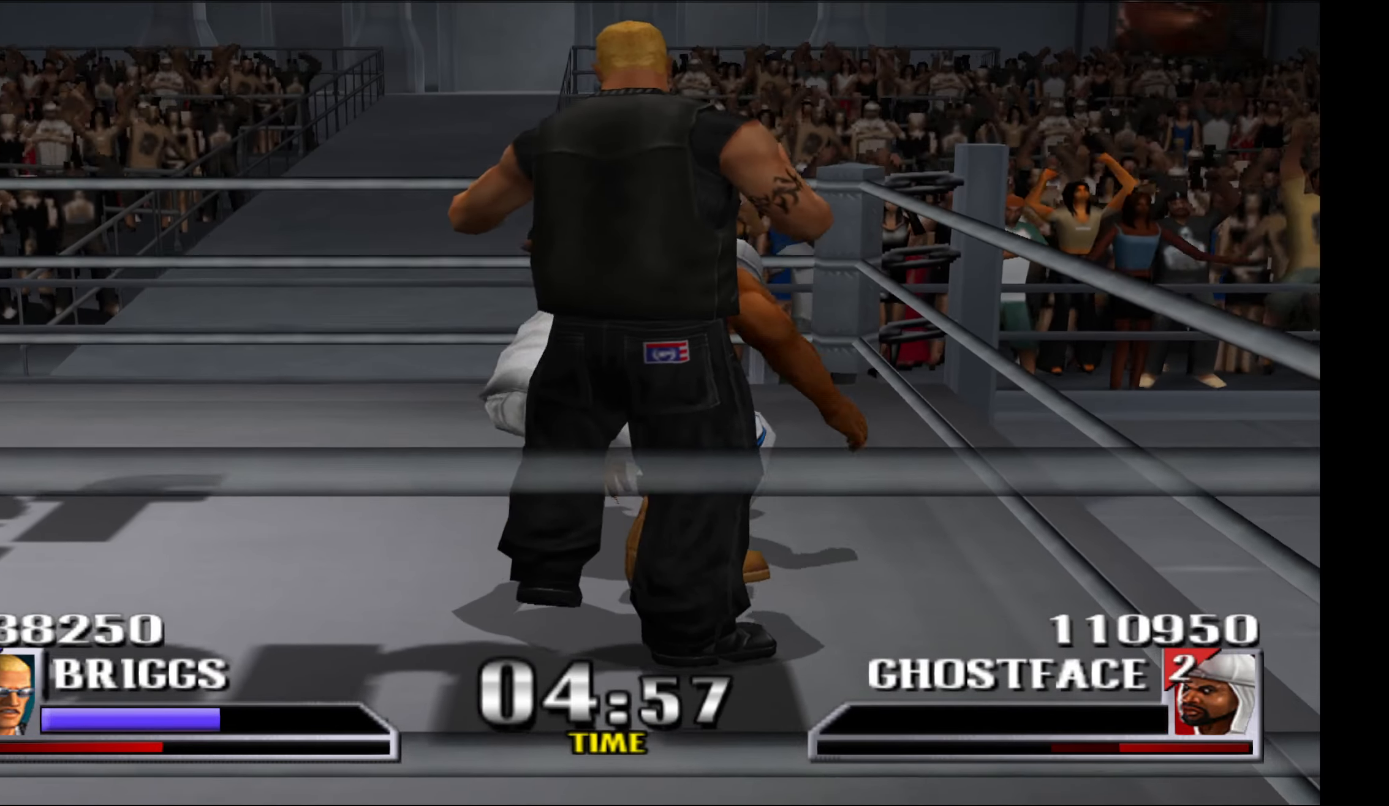
{"buttons": [], "events": [[33, "A", "down"], [133, "A", "up"]]}
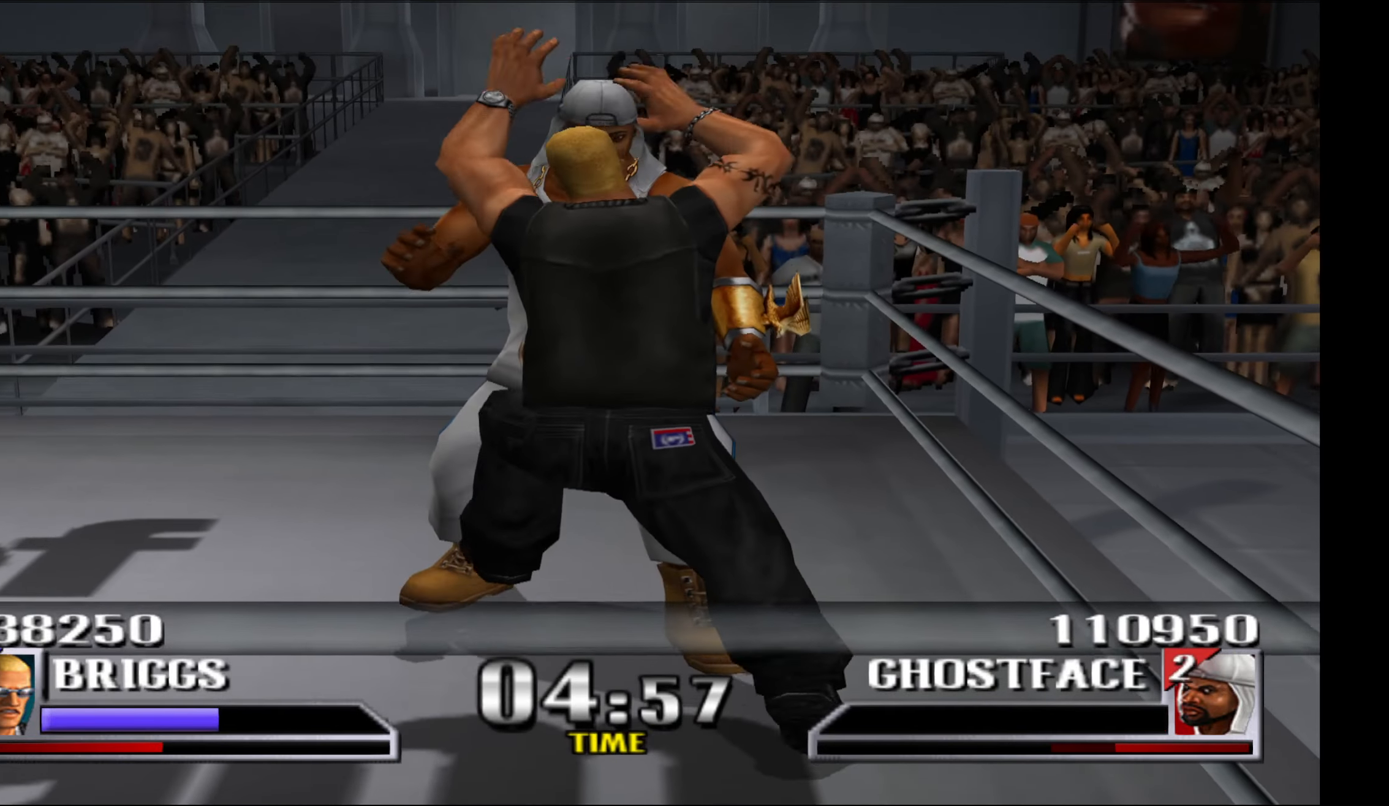
{"buttons": ["DPAD_LEFT"], "events": [[200, "DPAD_LEFT", "down"], [266, "X", "down"], [366, "X", "up"]]}
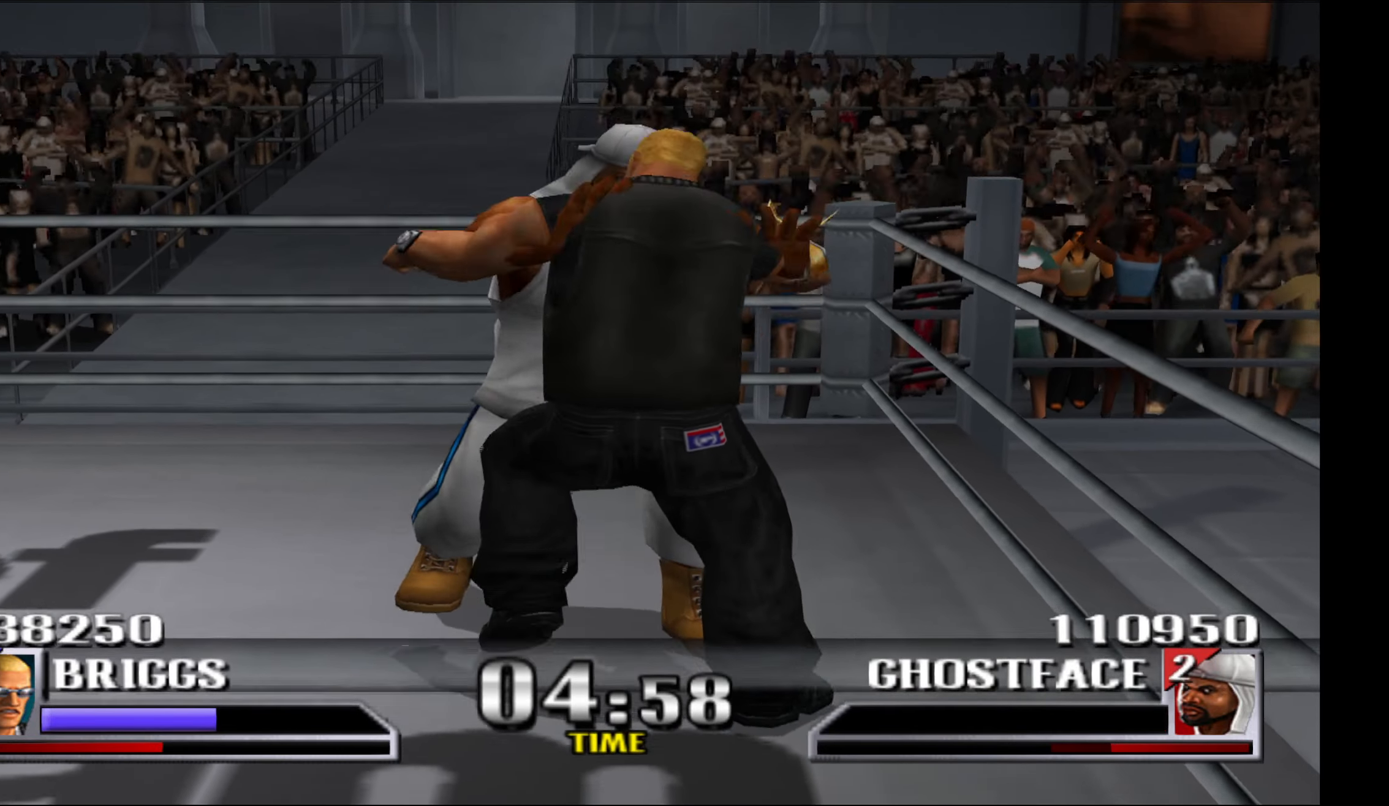
{"buttons": [], "events": [[66, "DPAD_LEFT", "up"]]}